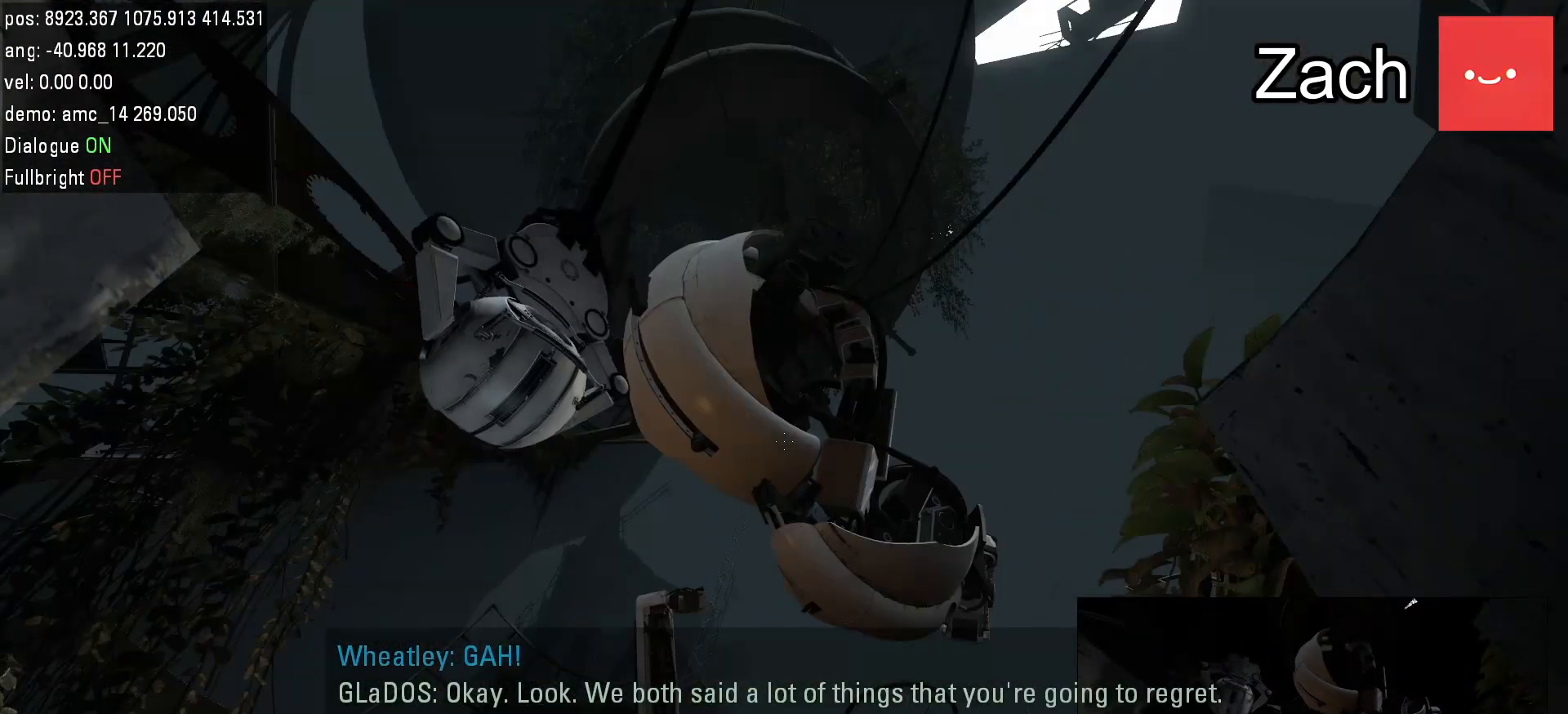
Gameplay with keyboard and mouse; each line is a JSON object with the keys and mouse buttons held at the frame after it. "events" lists presses ("down") and releases ("up") of "a", "d", "duck", "jump", "s", "use", "w", "mouse_left" and "mouse_right" between this image and that frame as [ms after this image, input, new state], when the widget could be followed in between. "mouse_left", "mouse_right" = the "left", "right" buttons of the "mouse" list. No other keys are recorded. Mouse movement is not recorded. Key names are as the overlay labels them; some are game actions (e.g. jump) rather than physical keys.
{"keys": [], "mouse": [], "events": []}
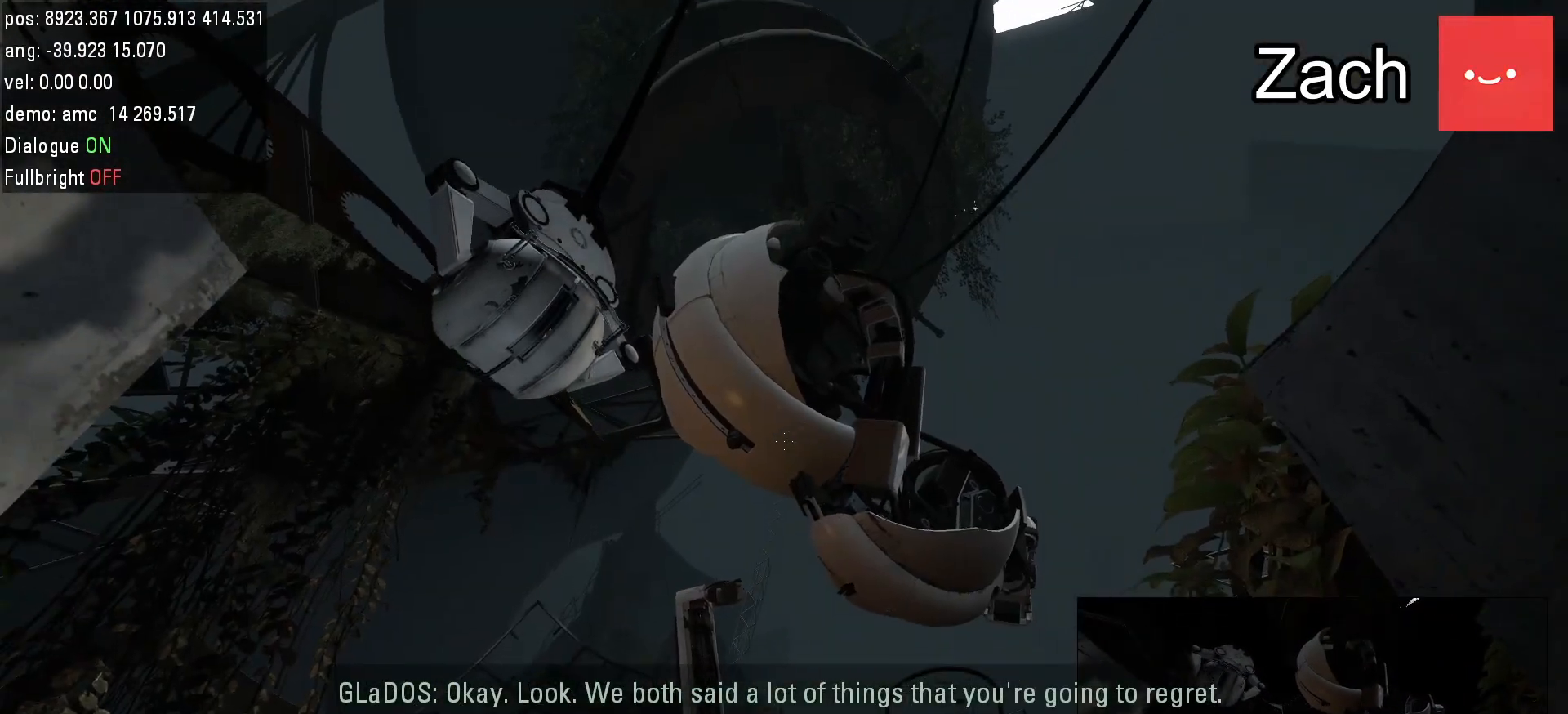
{"keys": [], "mouse": [], "events": []}
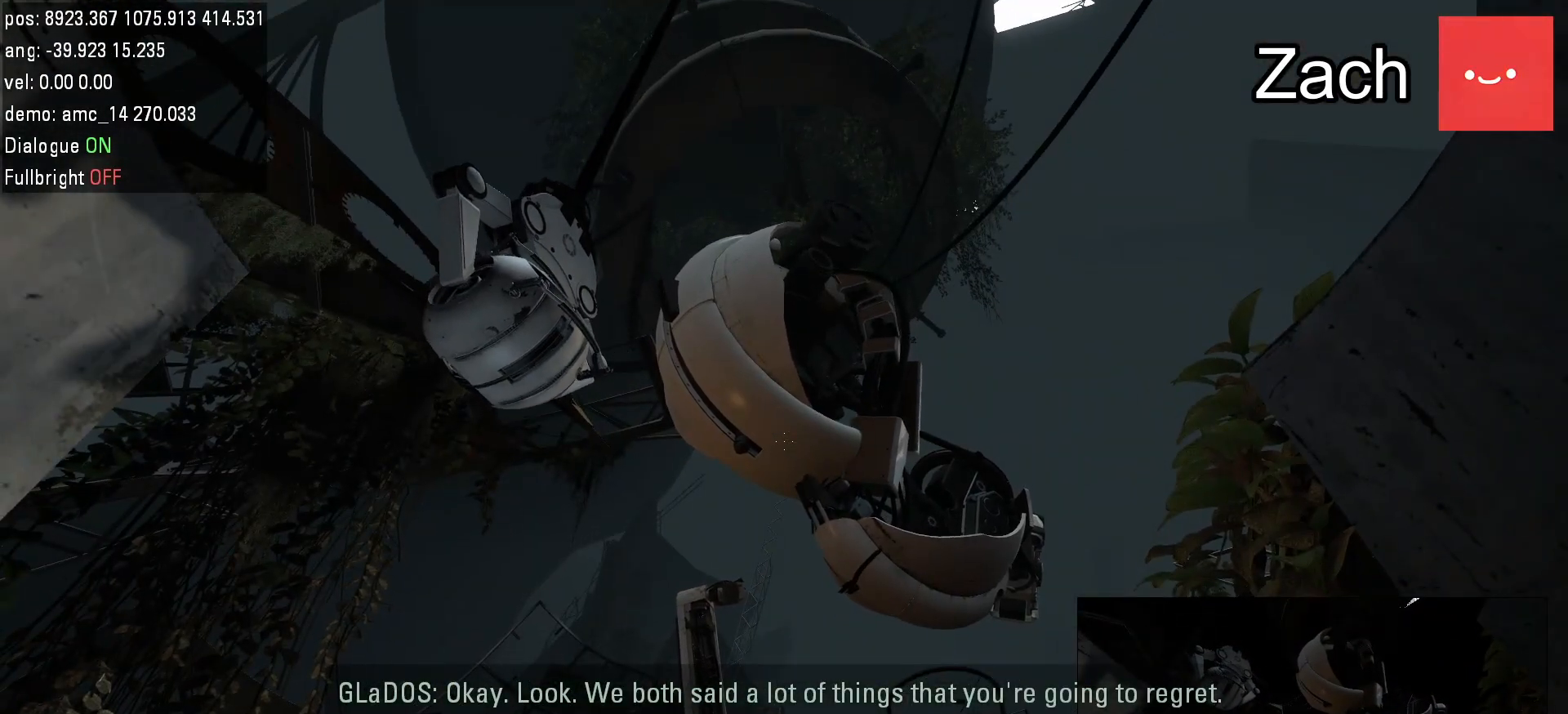
{"keys": [], "mouse": [], "events": []}
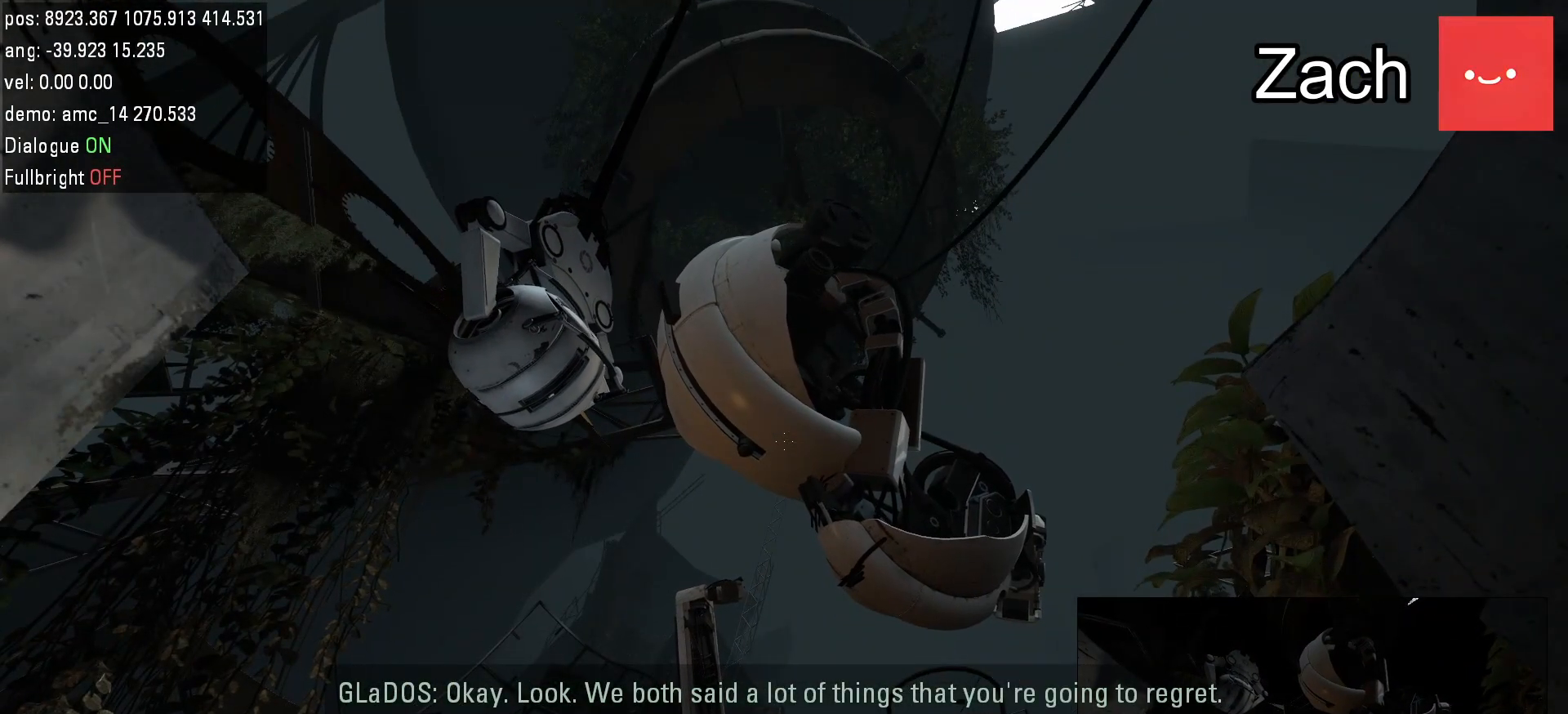
{"keys": [], "mouse": [], "events": []}
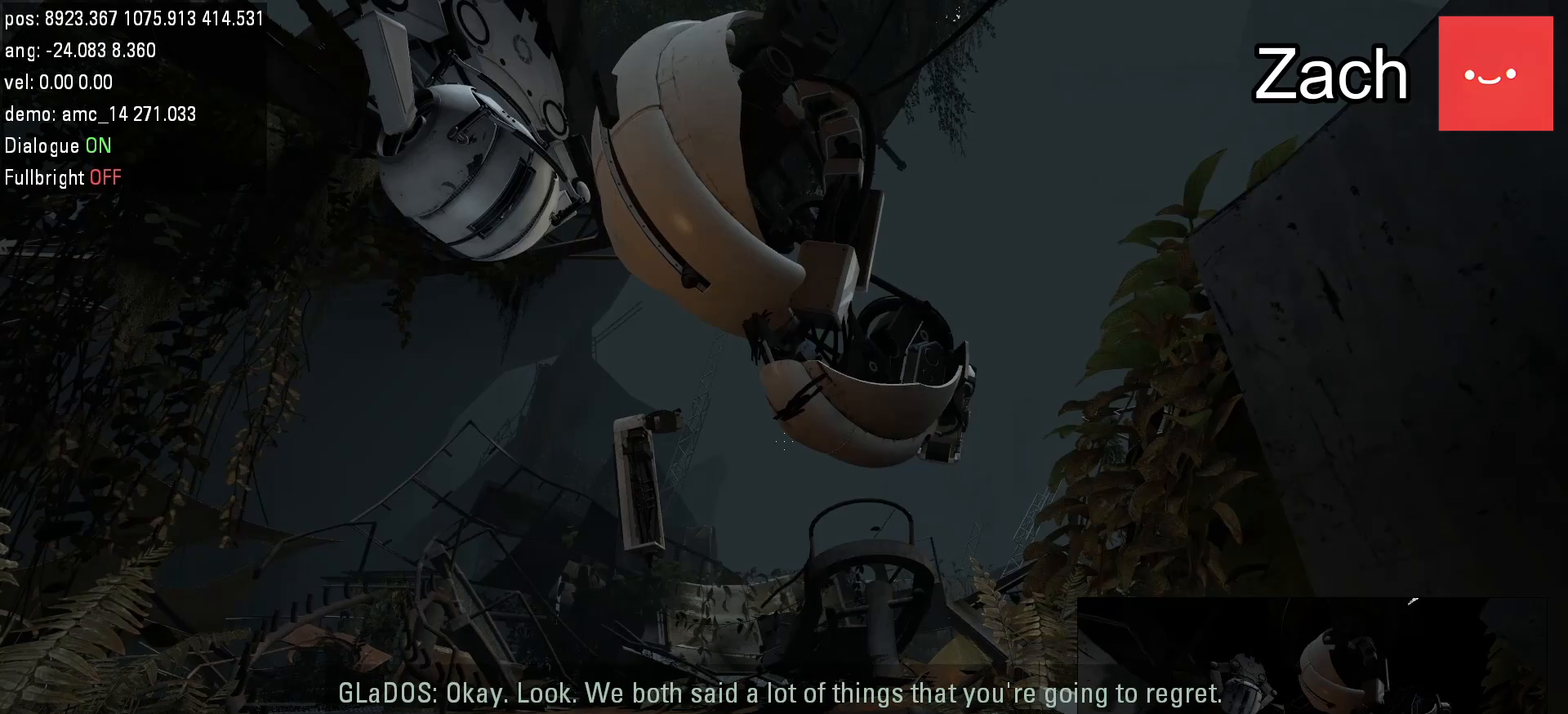
{"keys": [], "mouse": [], "events": [[300, "a", "down"], [433, "a", "up"]]}
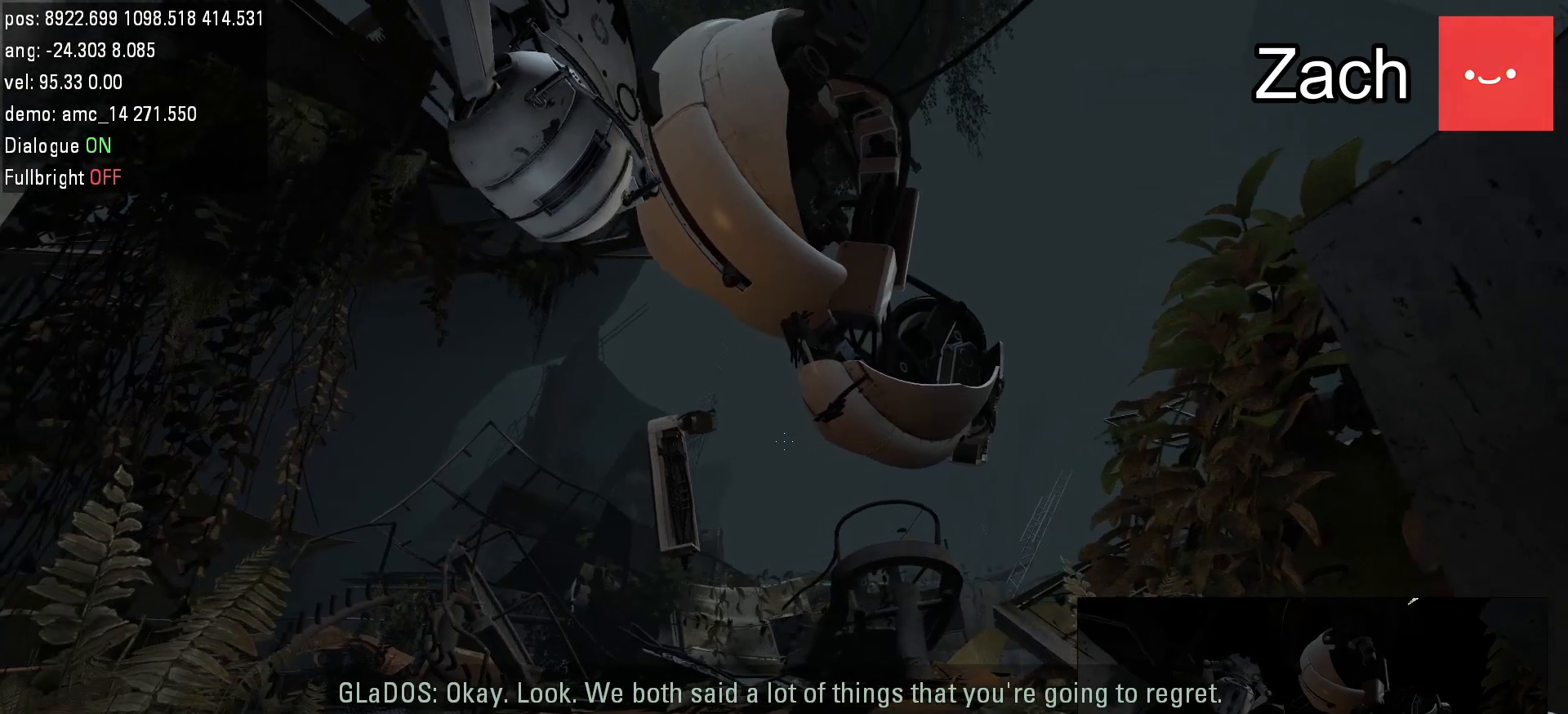
{"keys": [], "mouse": [], "events": []}
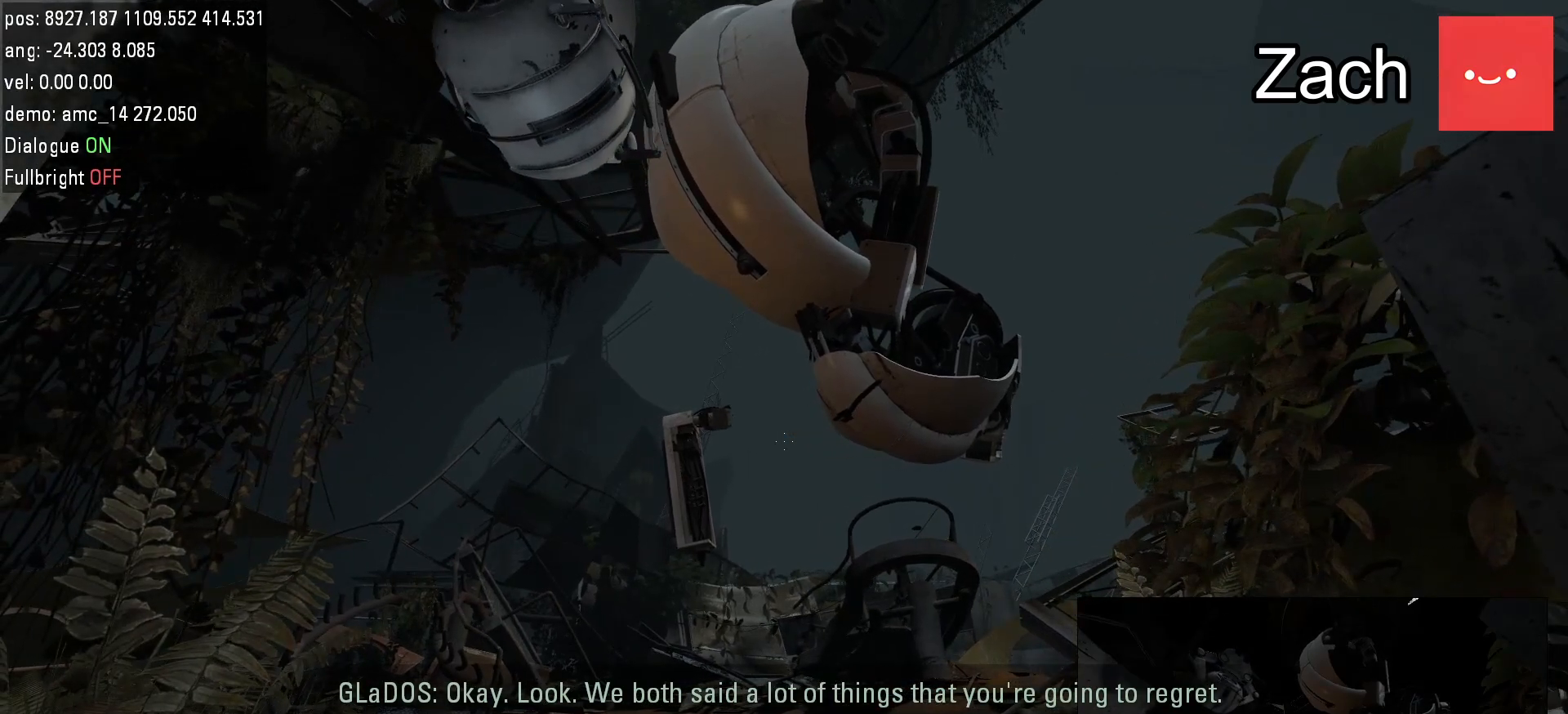
{"keys": [], "mouse": [], "events": [[133, "d", "down"], [300, "d", "up"]]}
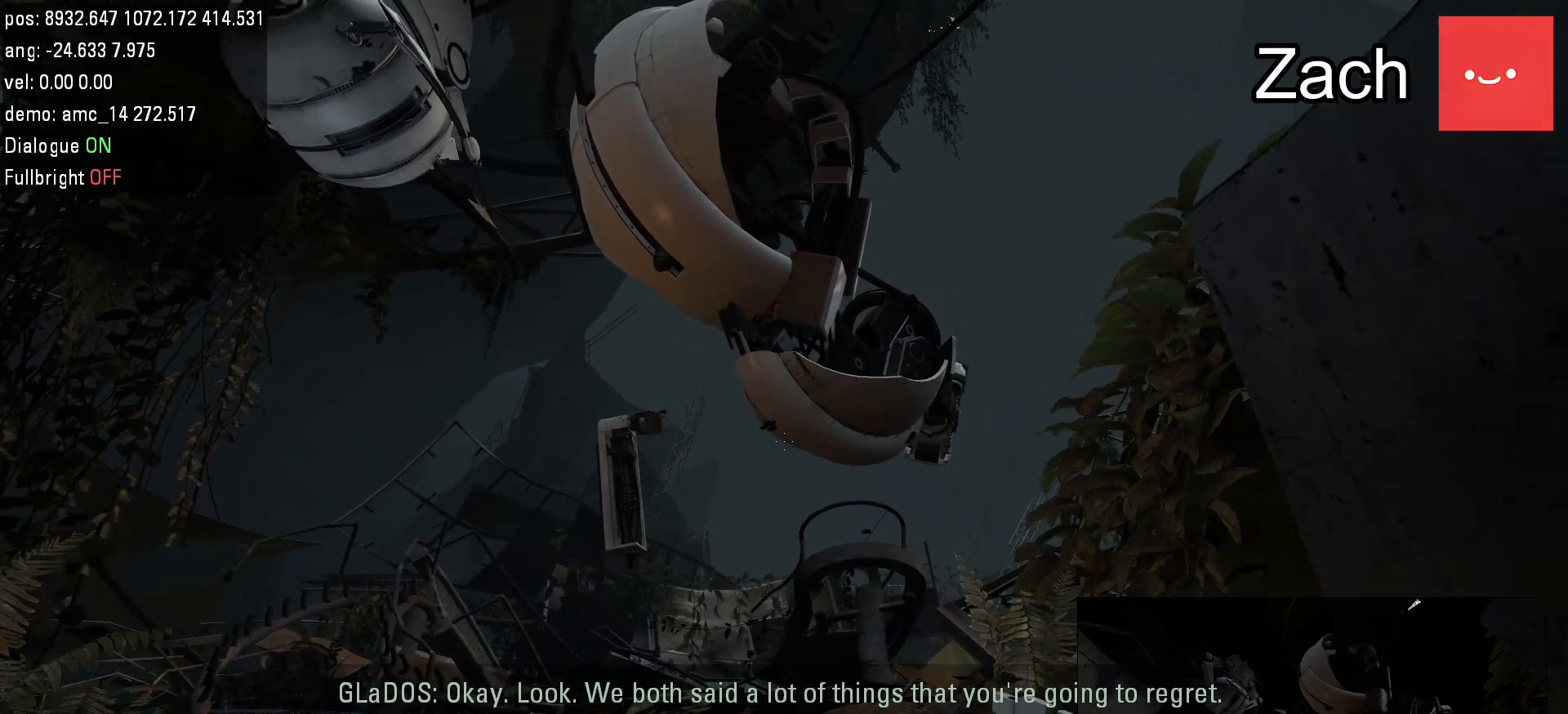
{"keys": [], "mouse": [], "events": [[250, "a", "down"], [417, "a", "up"]]}
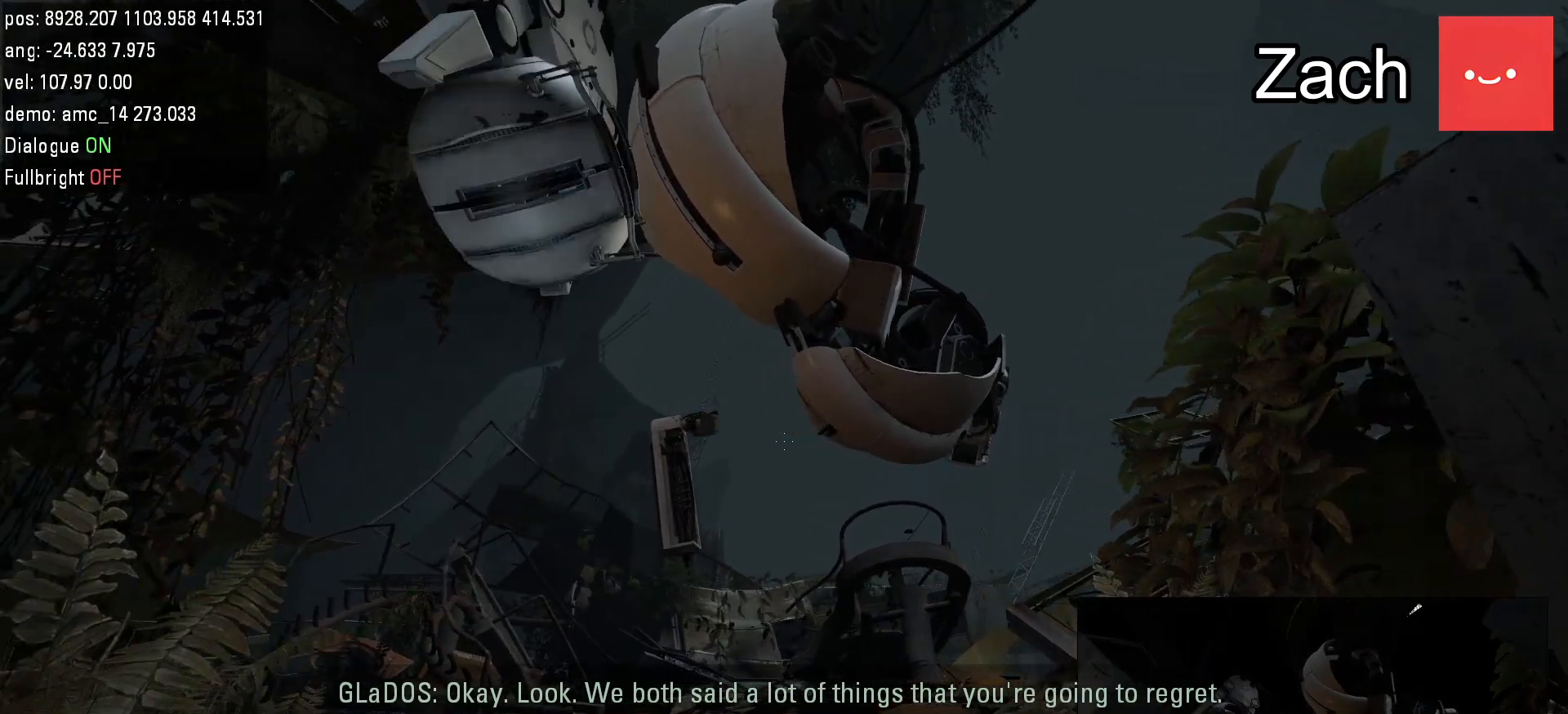
{"keys": [], "mouse": [], "events": [[83, "mouse_left", "down"], [283, "mouse_left", "up"]]}
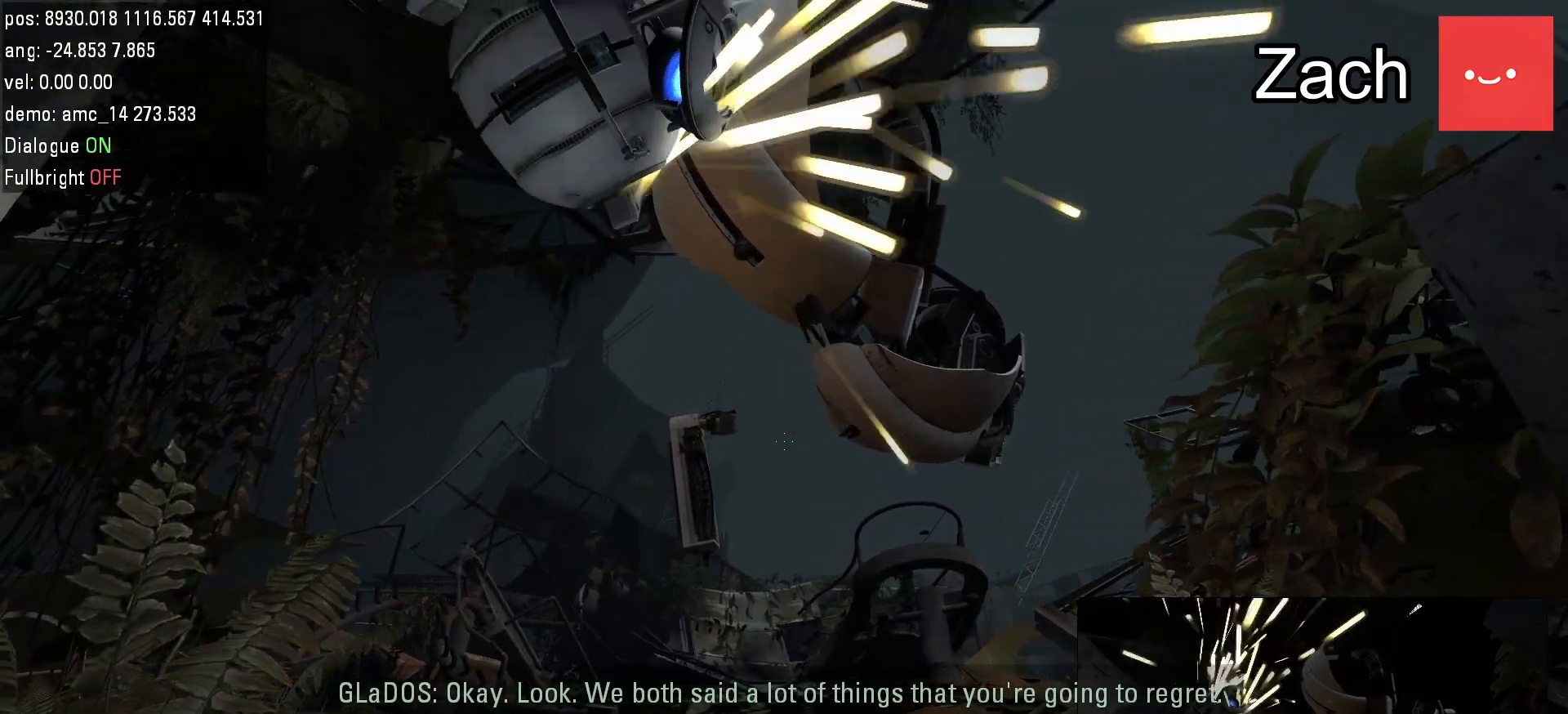
{"keys": [], "mouse": [], "events": [[150, "d", "down"], [283, "d", "up"]]}
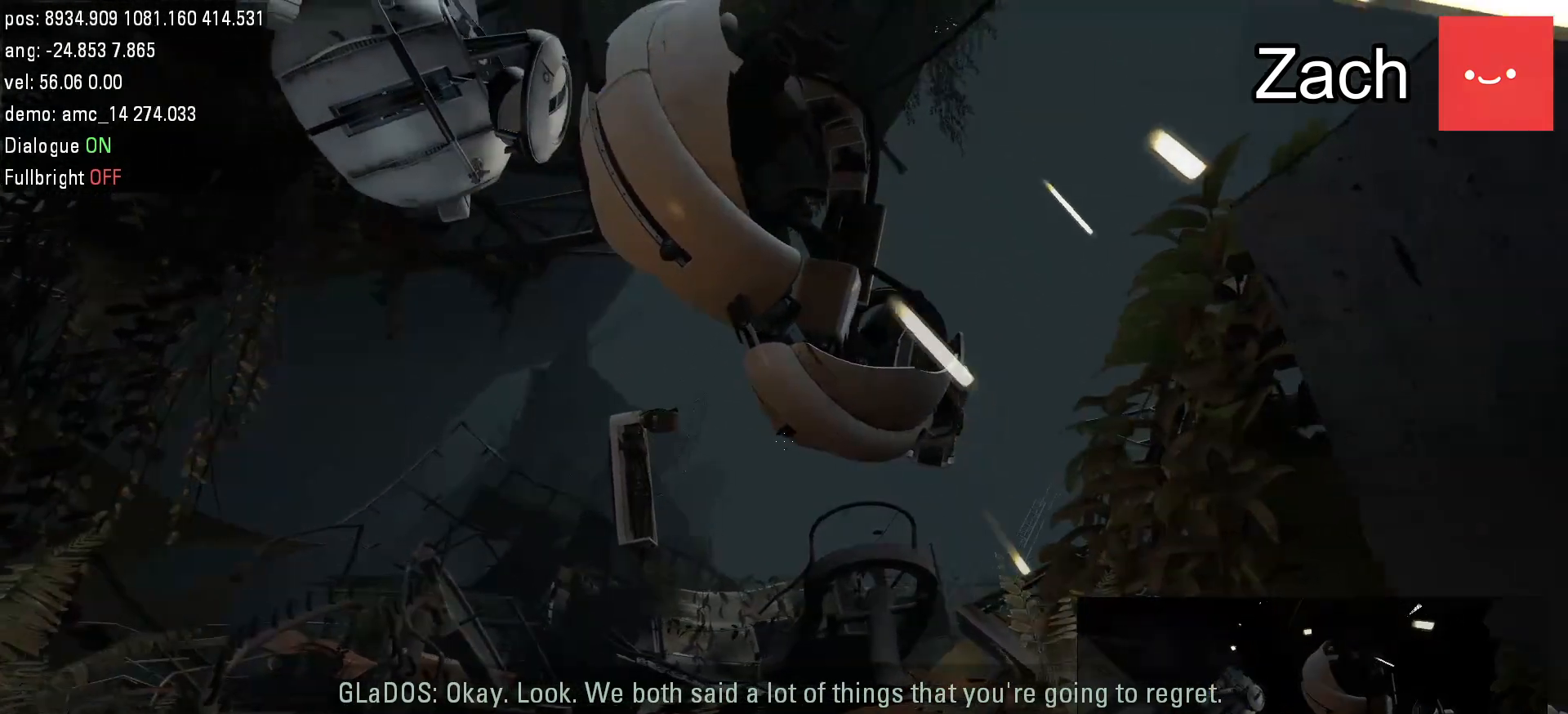
{"keys": [], "mouse": [], "events": []}
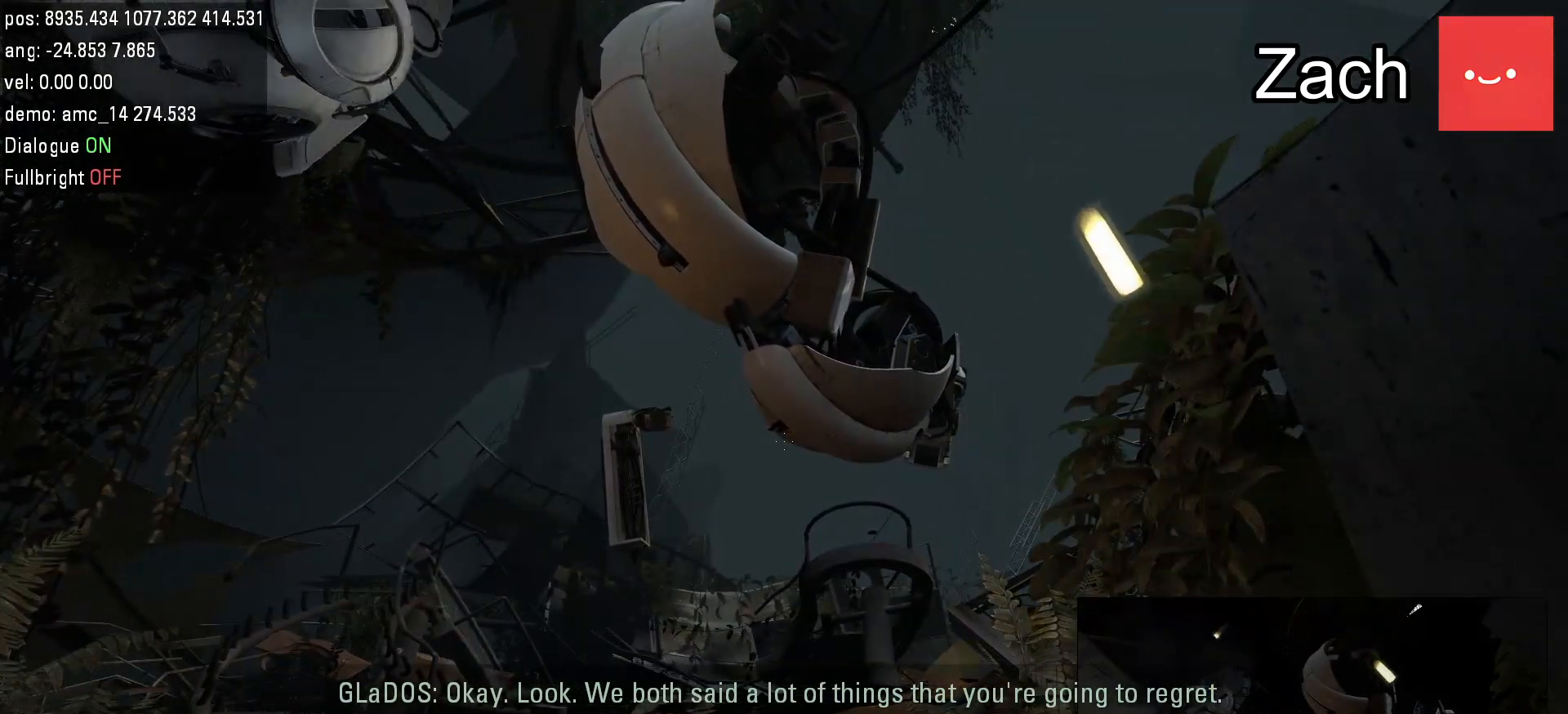
{"keys": [], "mouse": [], "events": [[233, "a", "down"], [333, "a", "up"]]}
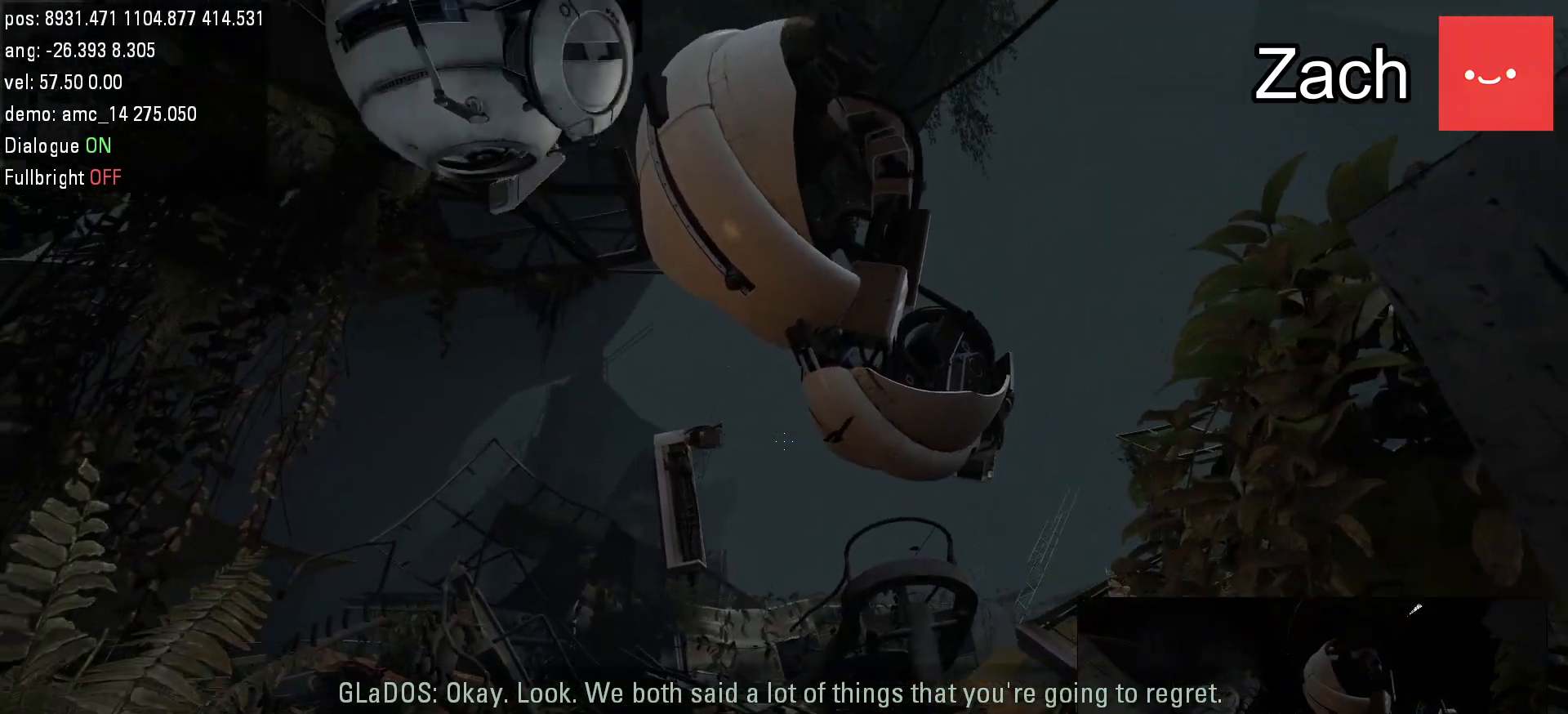
{"keys": [], "mouse": [], "events": []}
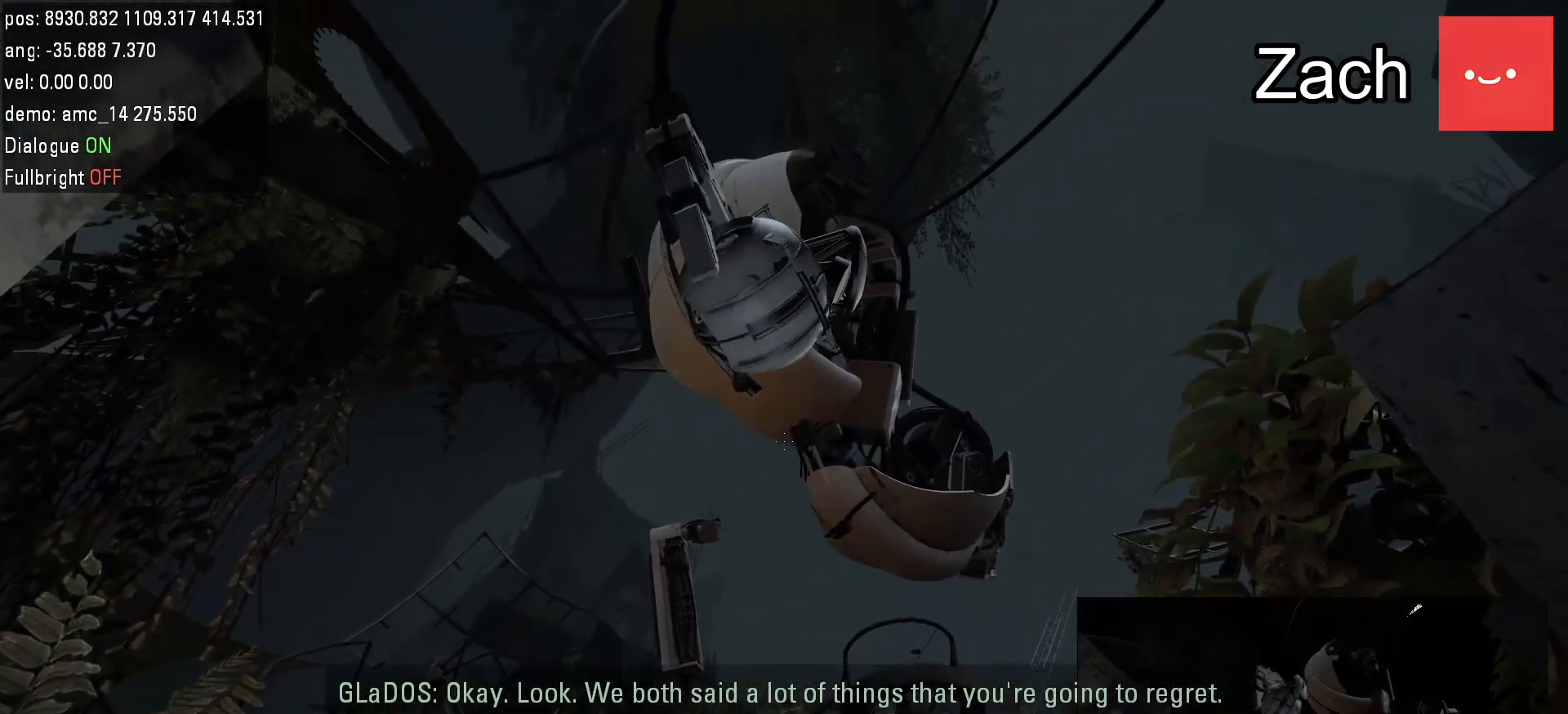
{"keys": [], "mouse": [], "events": []}
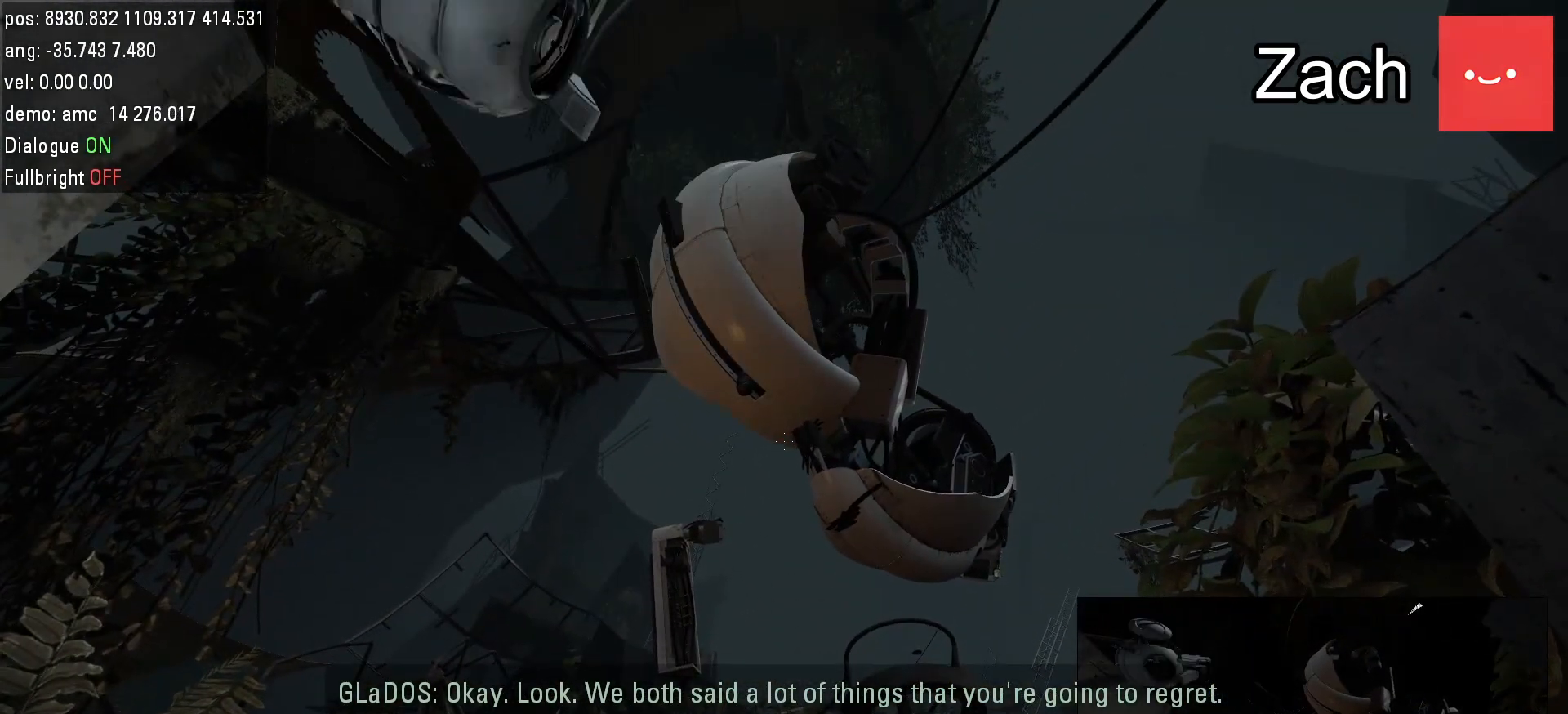
{"keys": [], "mouse": [], "events": []}
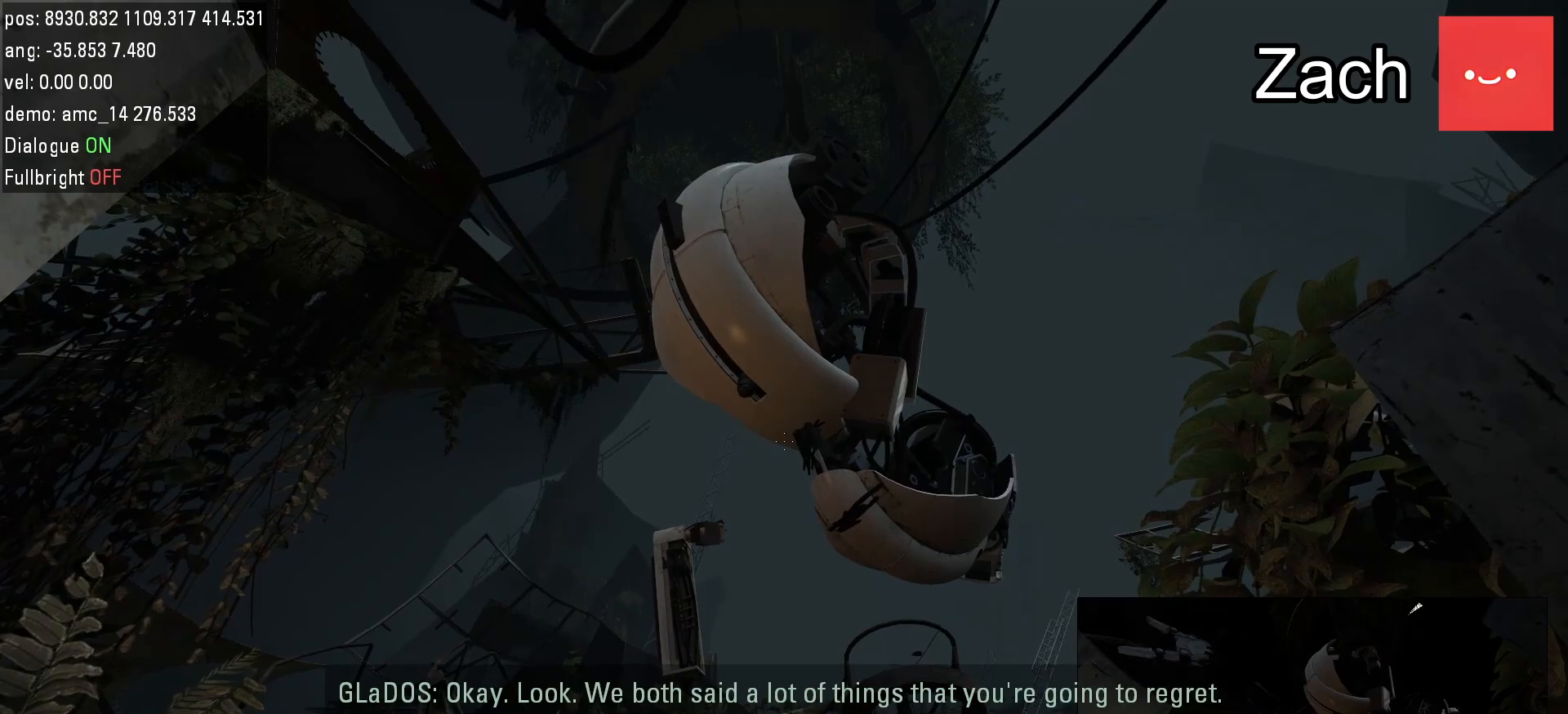
{"keys": [], "mouse": [], "events": []}
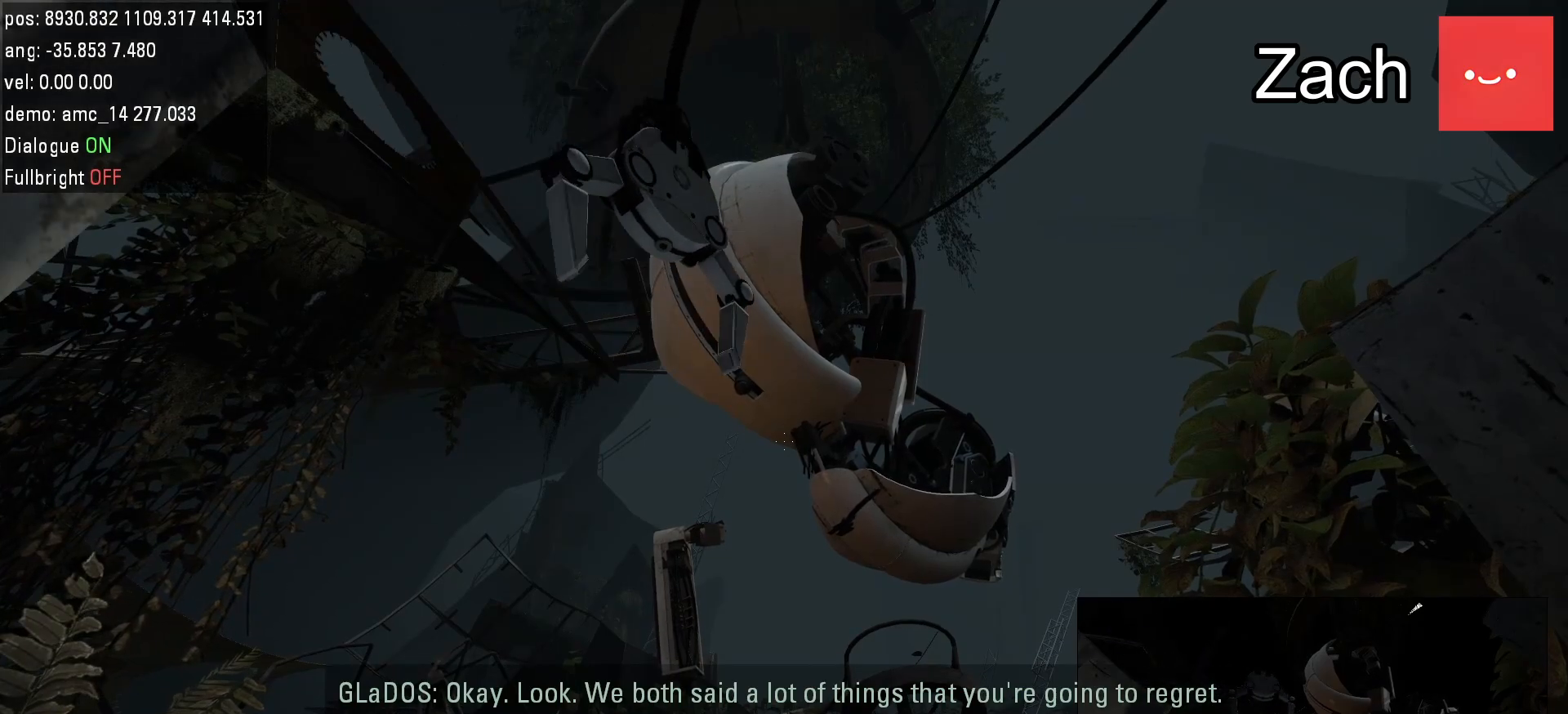
{"keys": [], "mouse": [], "events": []}
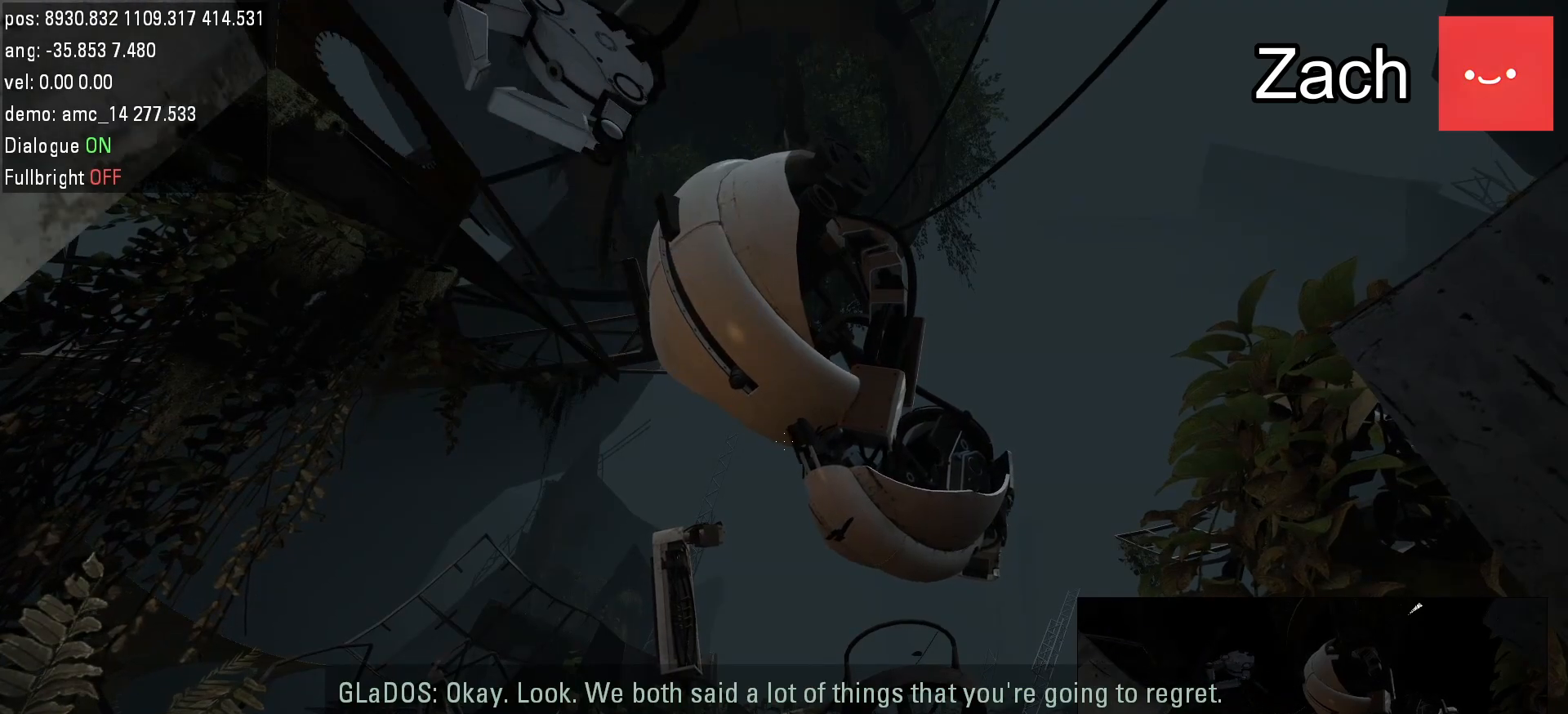
{"keys": [], "mouse": [], "events": []}
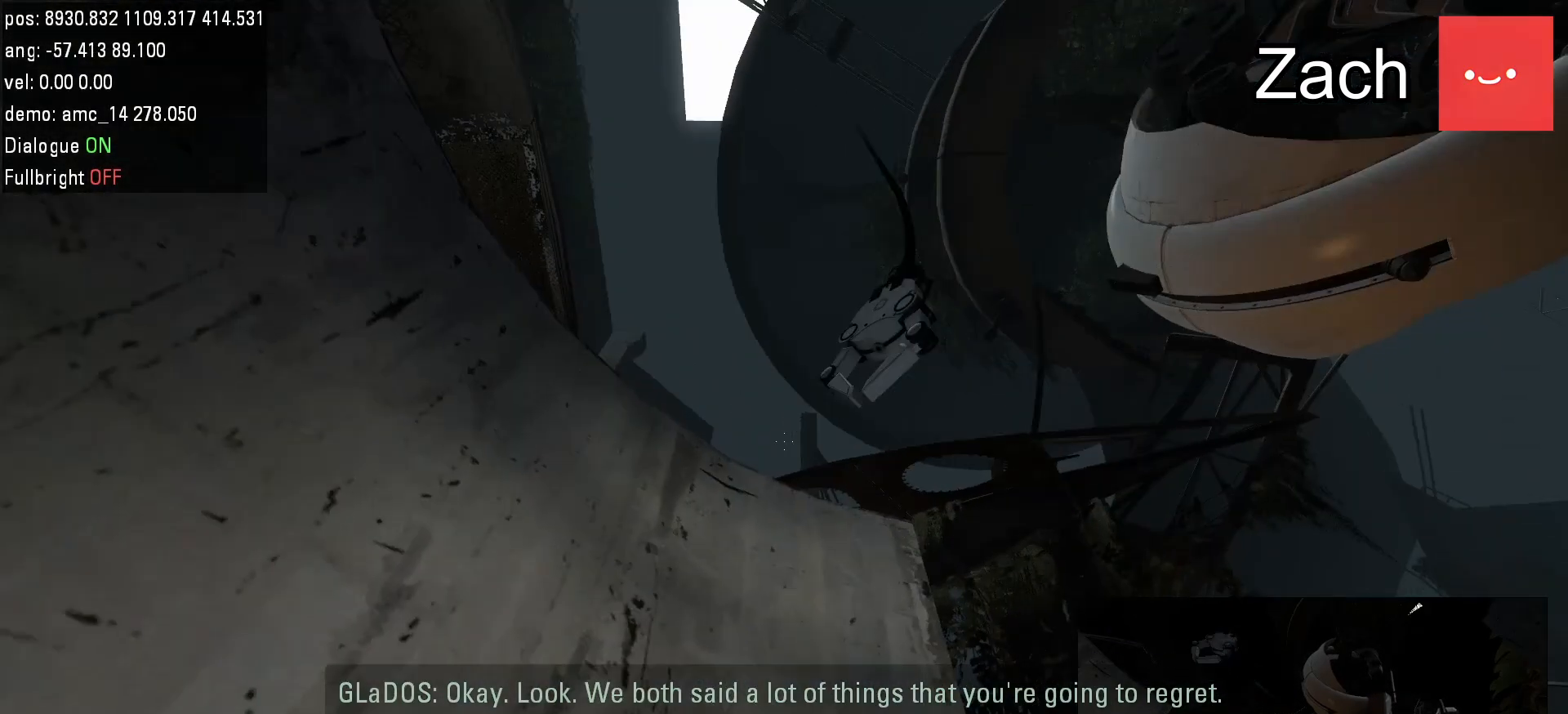
{"keys": [], "mouse": [], "events": [[33, "s", "down"], [200, "s", "up"]]}
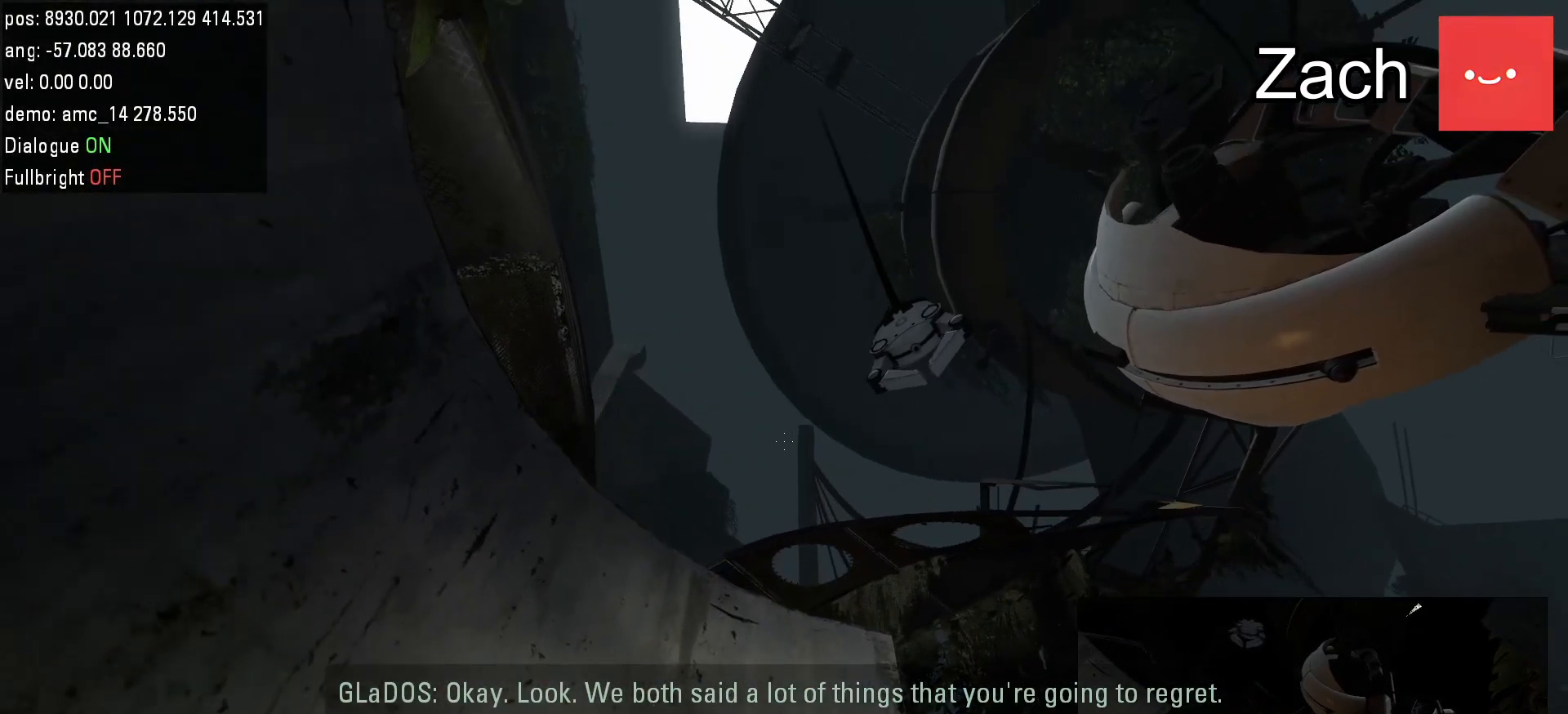
{"keys": [], "mouse": [], "events": [[333, "a", "down"], [467, "a", "up"]]}
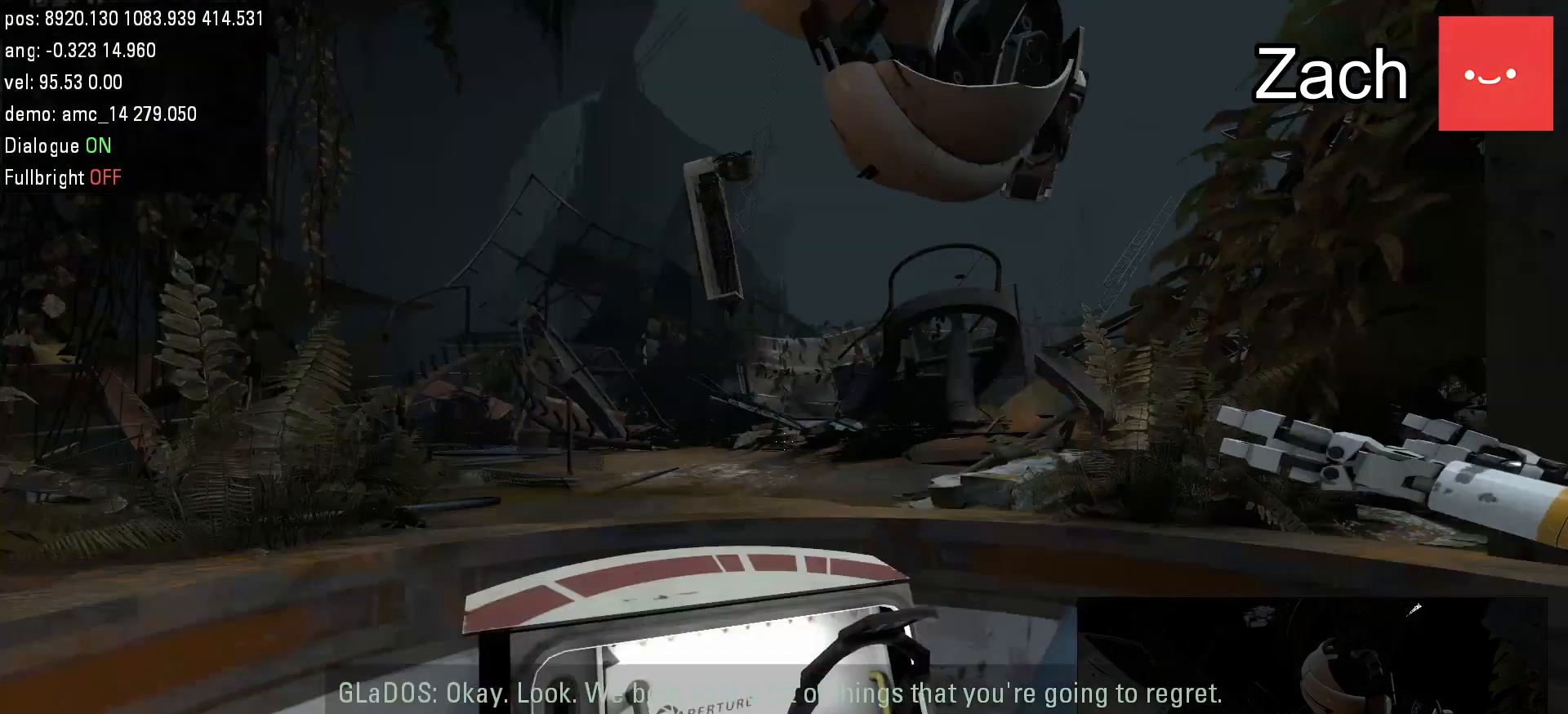
{"keys": ["a", "w"], "mouse": [], "events": [[333, "w", "down"], [450, "a", "down"]]}
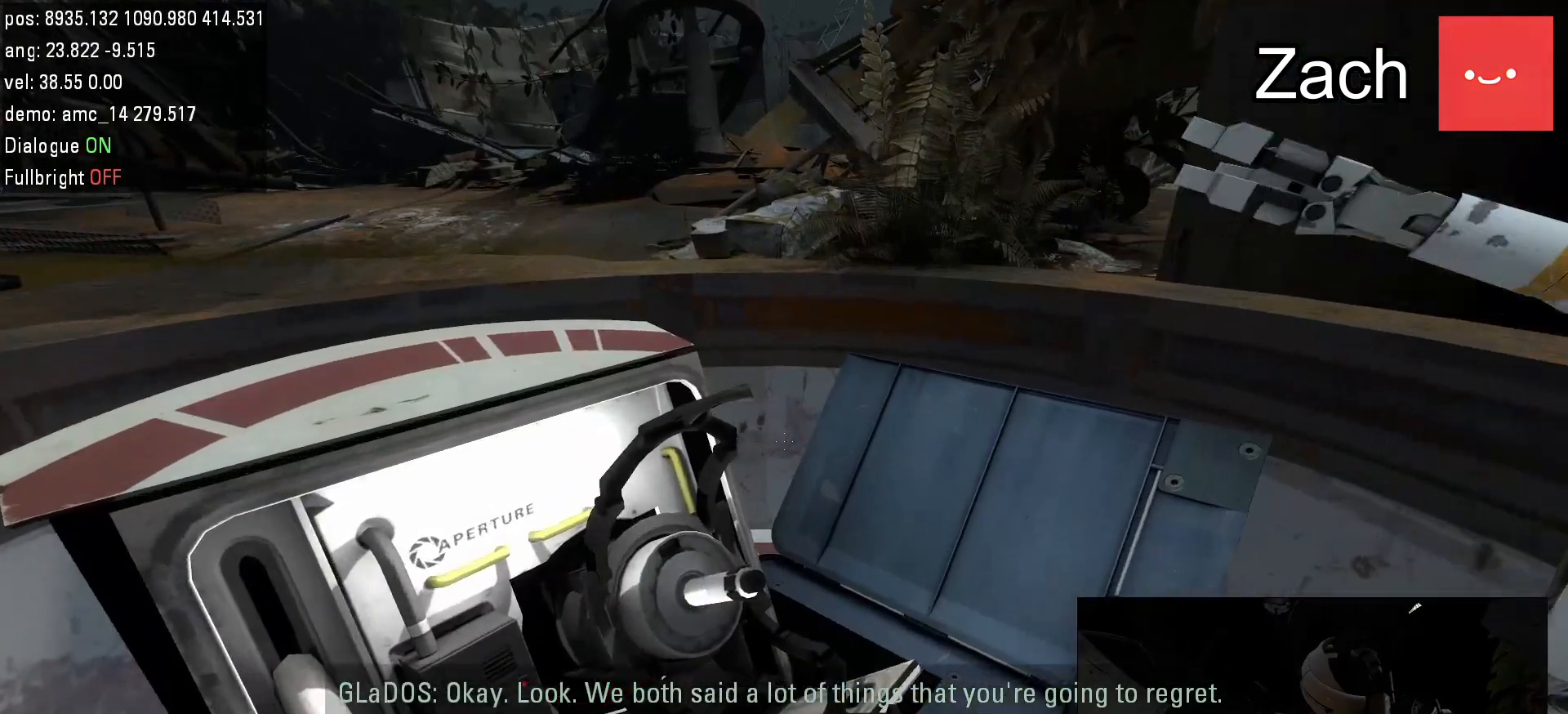
{"keys": ["d"], "mouse": [], "events": [[50, "w", "up"], [417, "a", "up"], [450, "d", "down"]]}
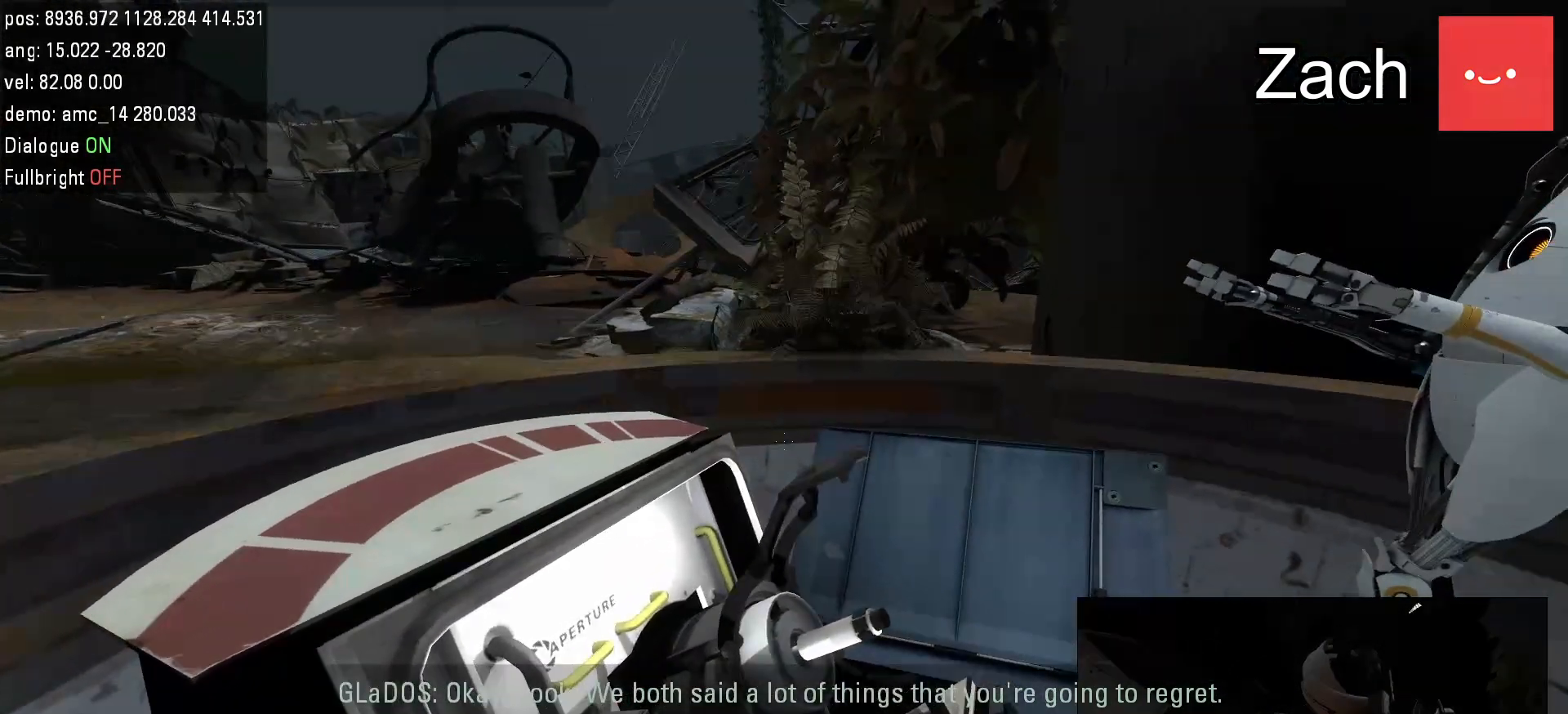
{"keys": [], "mouse": [], "events": [[183, "d", "up"]]}
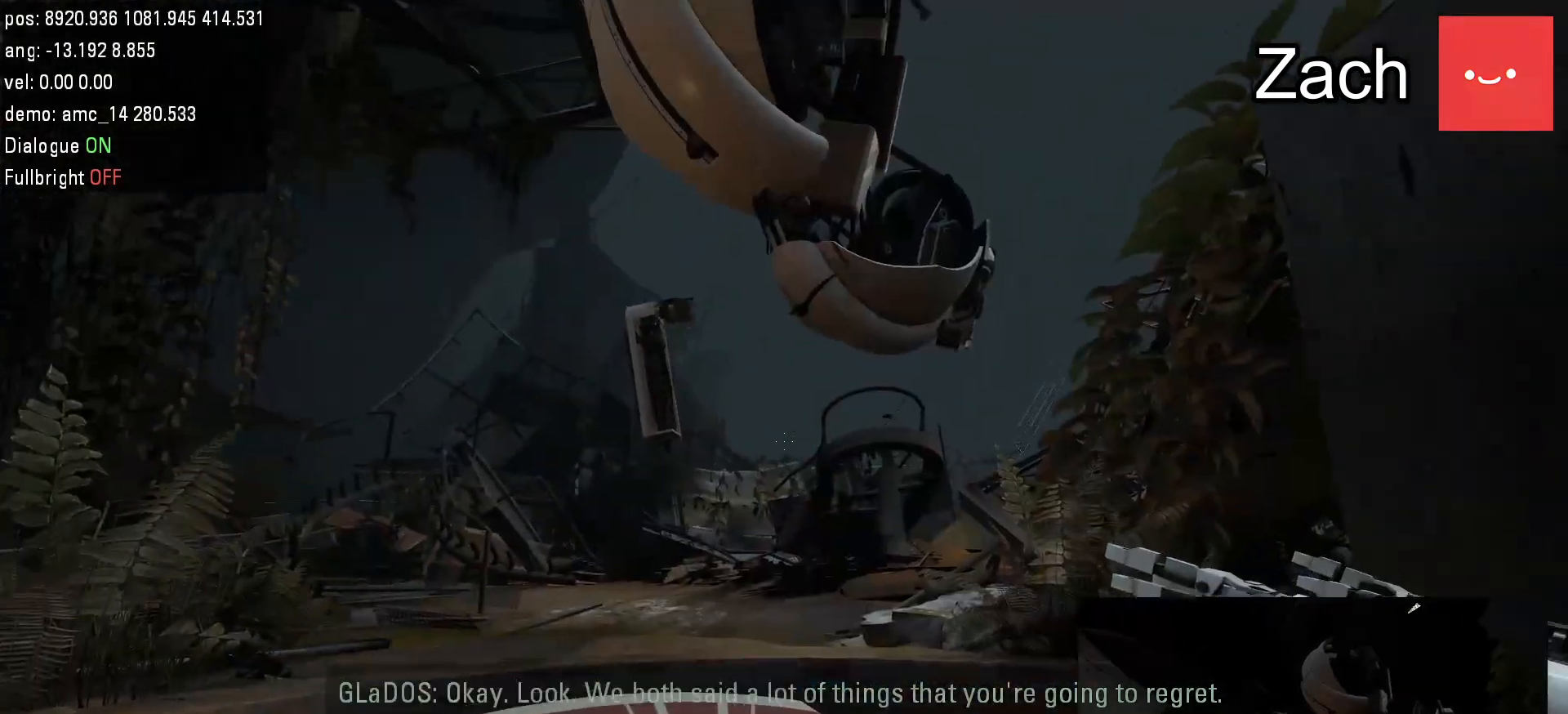
{"keys": [], "mouse": [], "events": []}
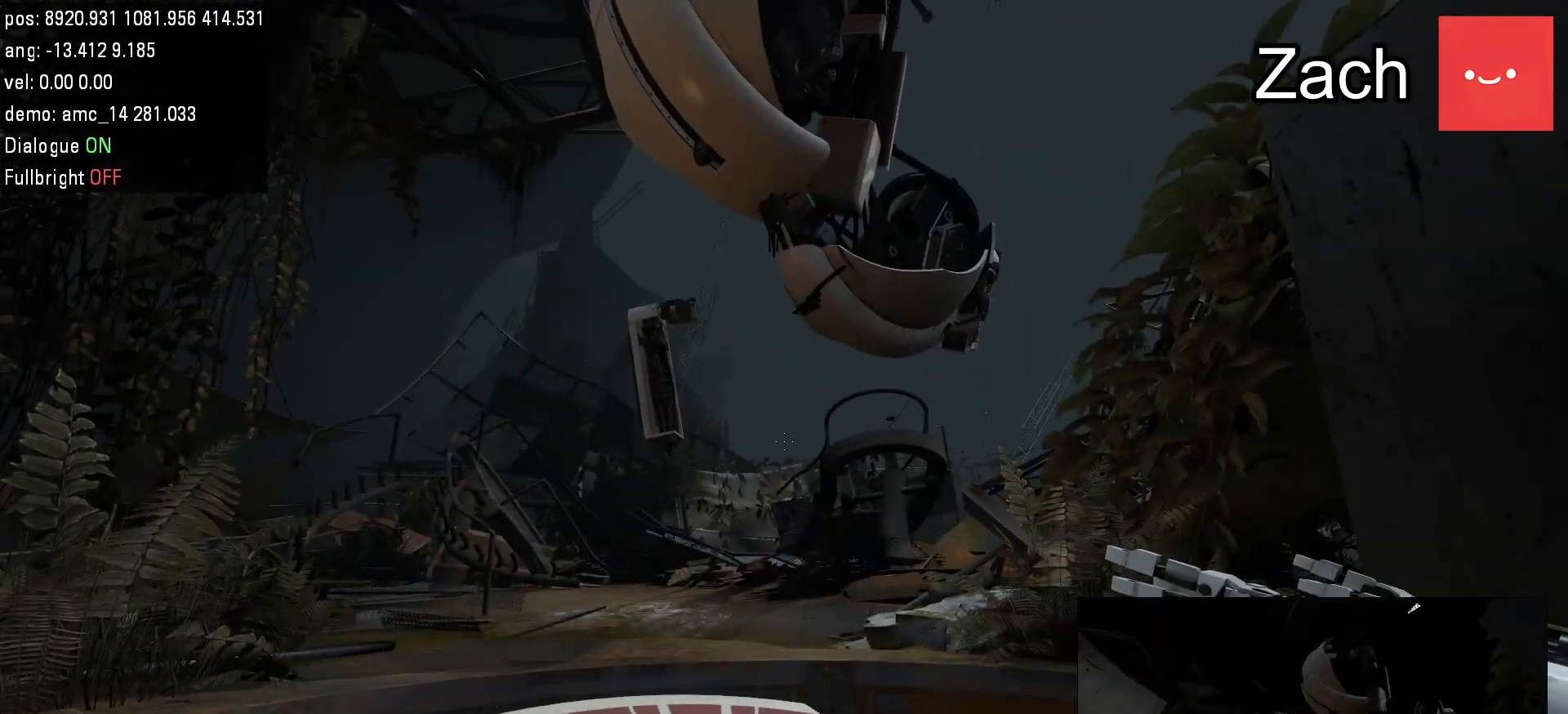
{"keys": [], "mouse": [], "events": []}